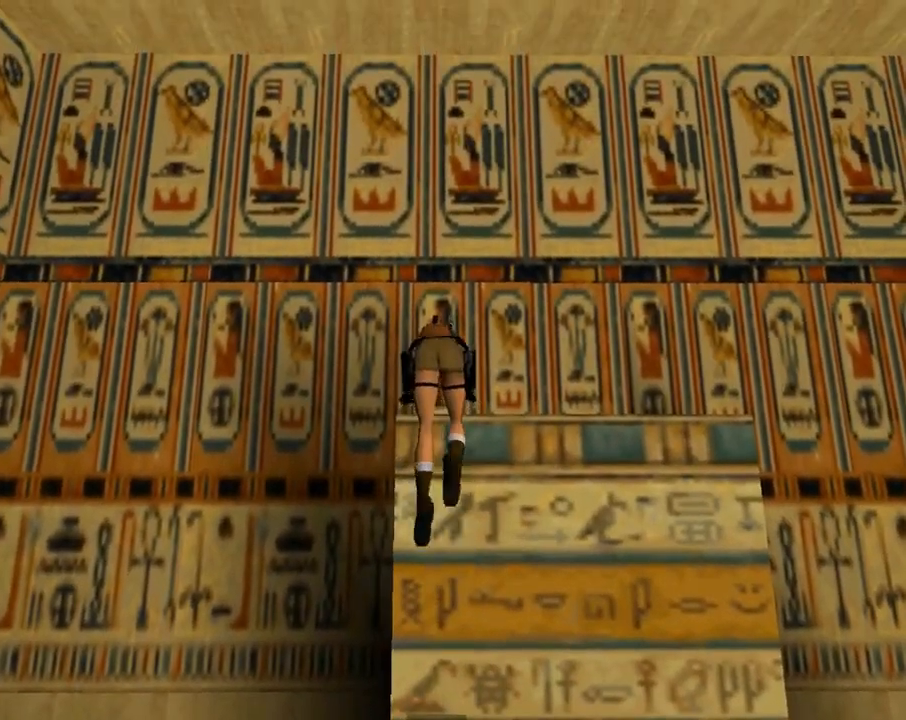
Gameplay with a controller (PlayStation layout); each line is a JSON object with the inputs held at the frame after it. "events" lists button and stick changes between this image and that frame as [ms after this image, input, new state], when the widget could be followed in between. Not read: right_stick.
{"buttons": ["DPAD_RIGHT"], "left_stick": "center", "events": [[100, "CROSS", "up"], [100, "DPAD_RIGHT", "down"]]}
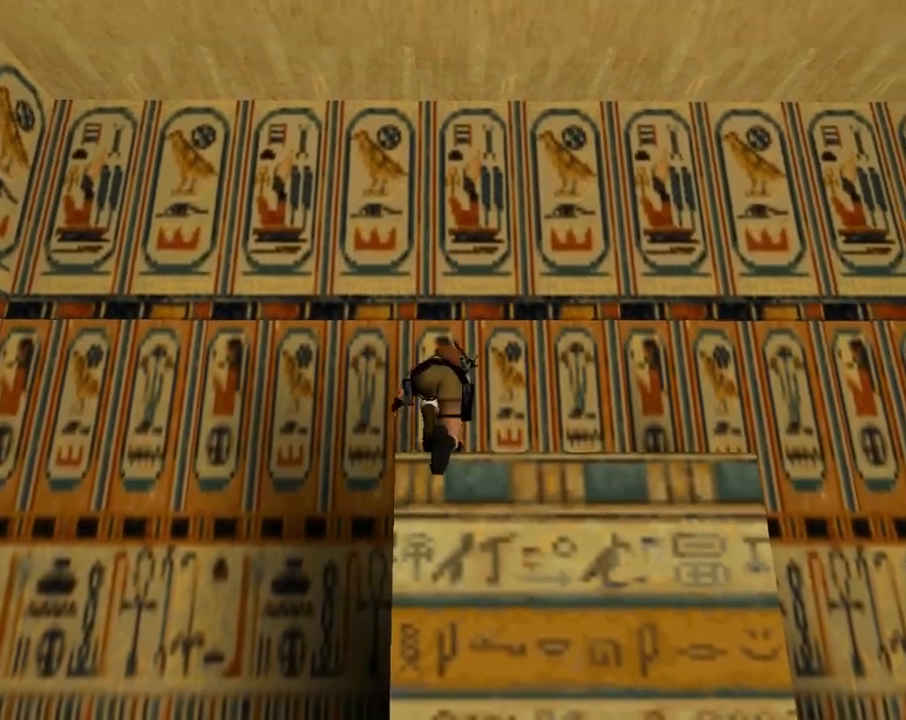
{"buttons": ["DPAD_RIGHT"], "left_stick": "center", "events": []}
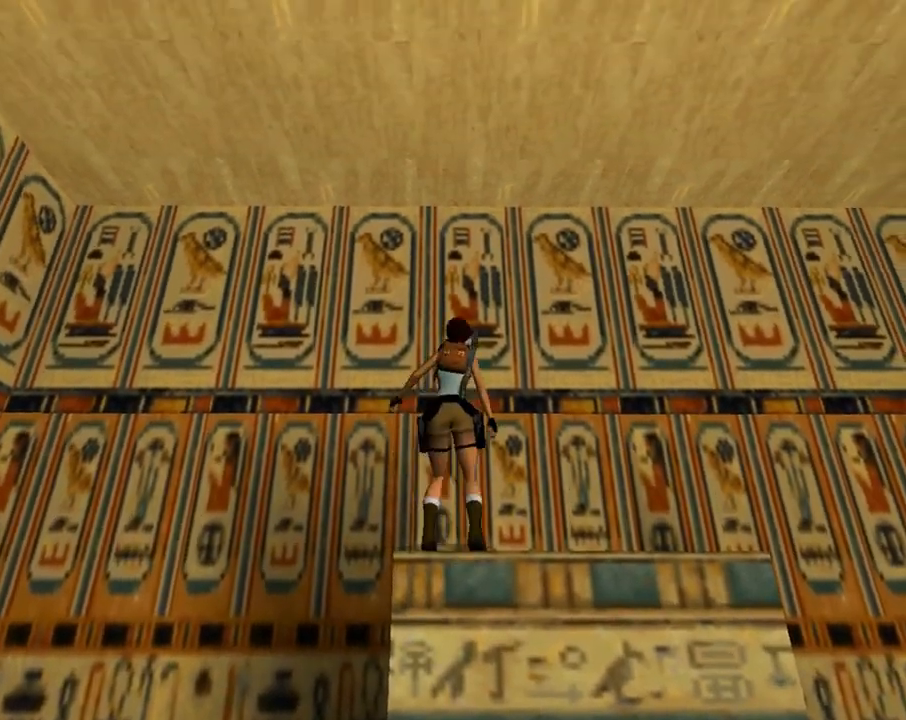
{"buttons": ["DPAD_UP", "DPAD_RIGHT"], "left_stick": "center", "events": [[433, "DPAD_UP", "down"]]}
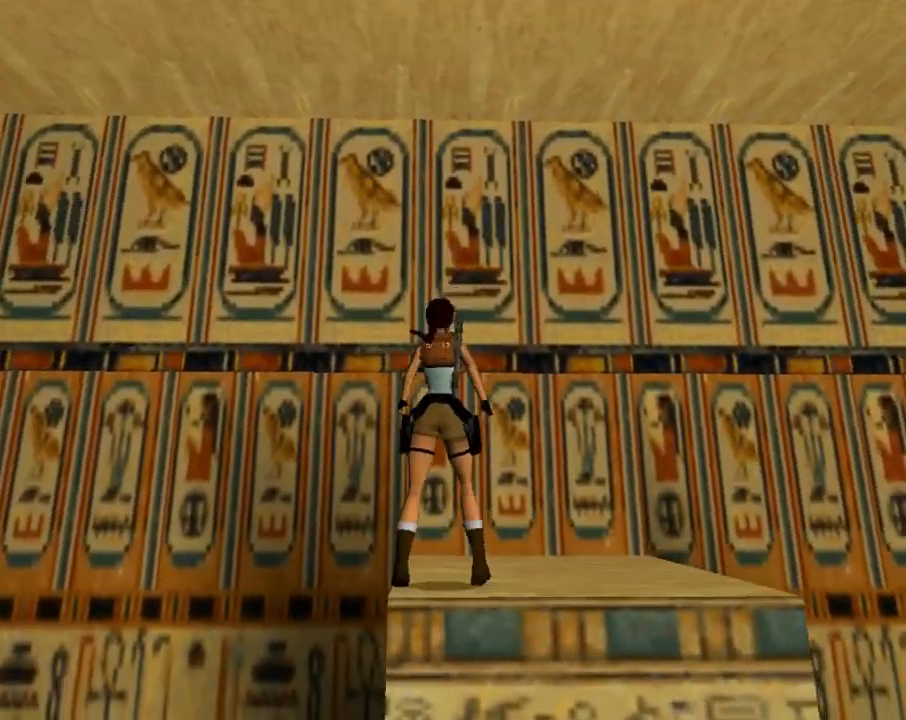
{"buttons": ["DPAD_UP", "DPAD_RIGHT"], "left_stick": "center", "events": []}
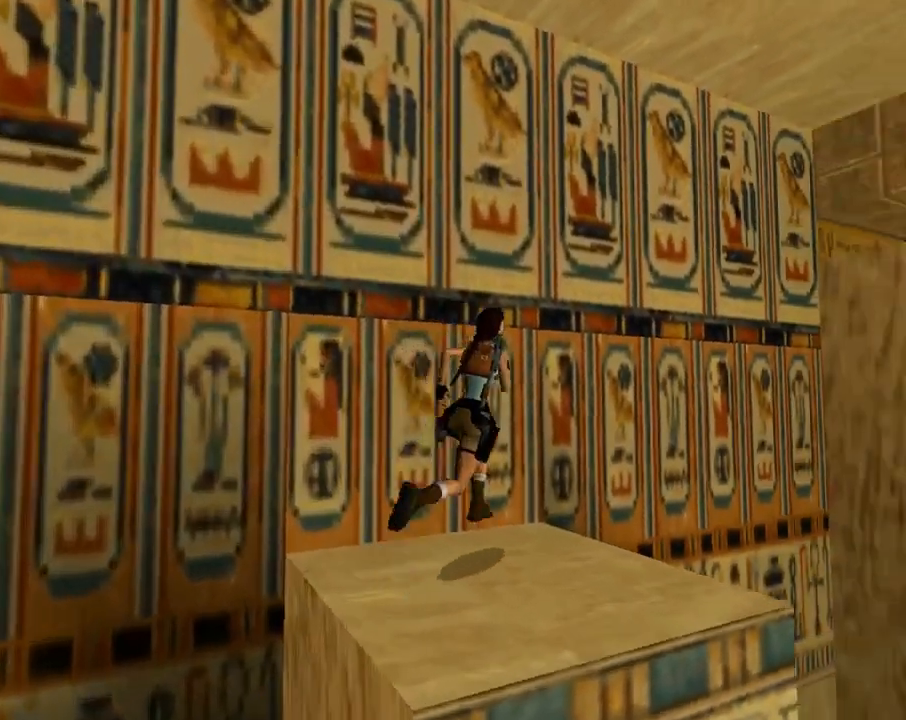
{"buttons": ["SQUARE", "DPAD_UP", "DPAD_RIGHT"], "left_stick": "center", "events": [[267, "DPAD_RIGHT", "up"], [367, "SQUARE", "down"], [400, "DPAD_RIGHT", "down"]]}
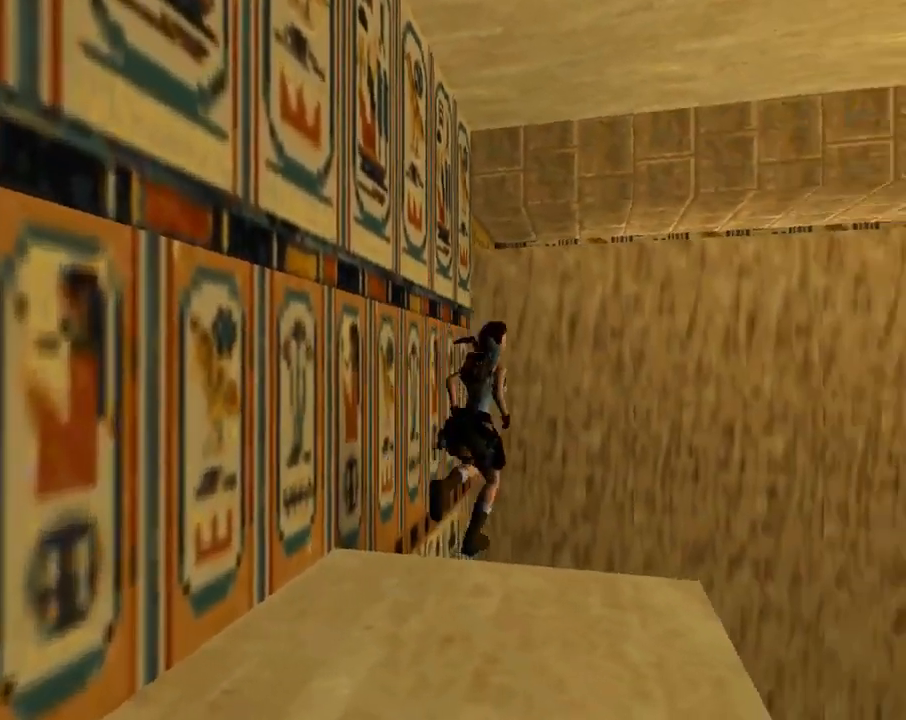
{"buttons": ["SQUARE", "DPAD_UP", "DPAD_LEFT"], "left_stick": "center", "events": [[133, "DPAD_RIGHT", "up"], [200, "DPAD_LEFT", "down"]]}
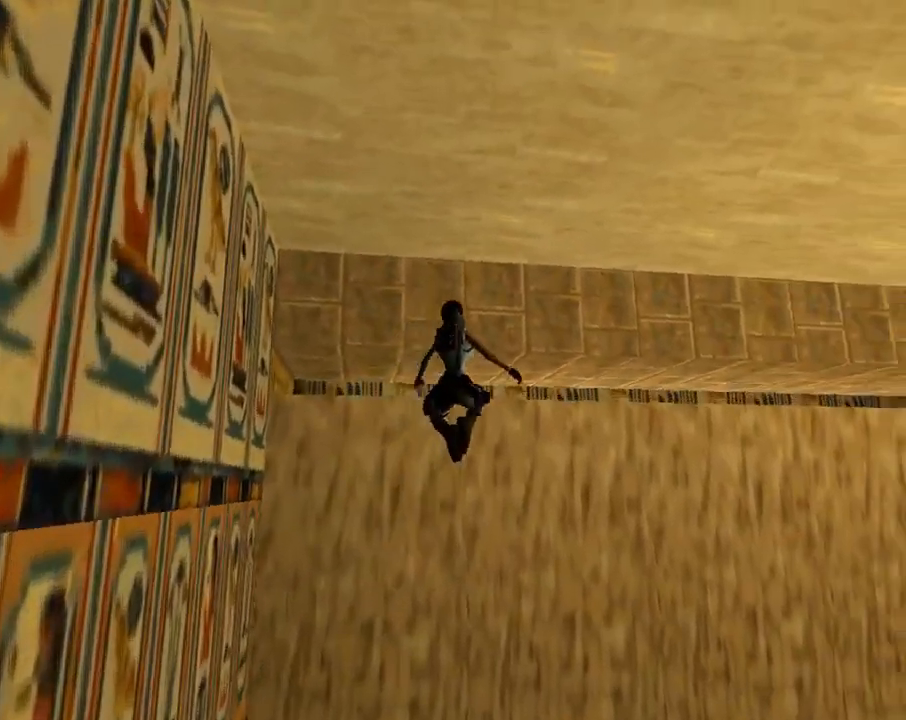
{"buttons": ["CROSS", "DPAD_RIGHT"], "left_stick": "center", "events": [[33, "SQUARE", "up"], [167, "CROSS", "down"], [233, "DPAD_LEFT", "up"], [267, "DPAD_UP", "up"], [500, "DPAD_RIGHT", "down"]]}
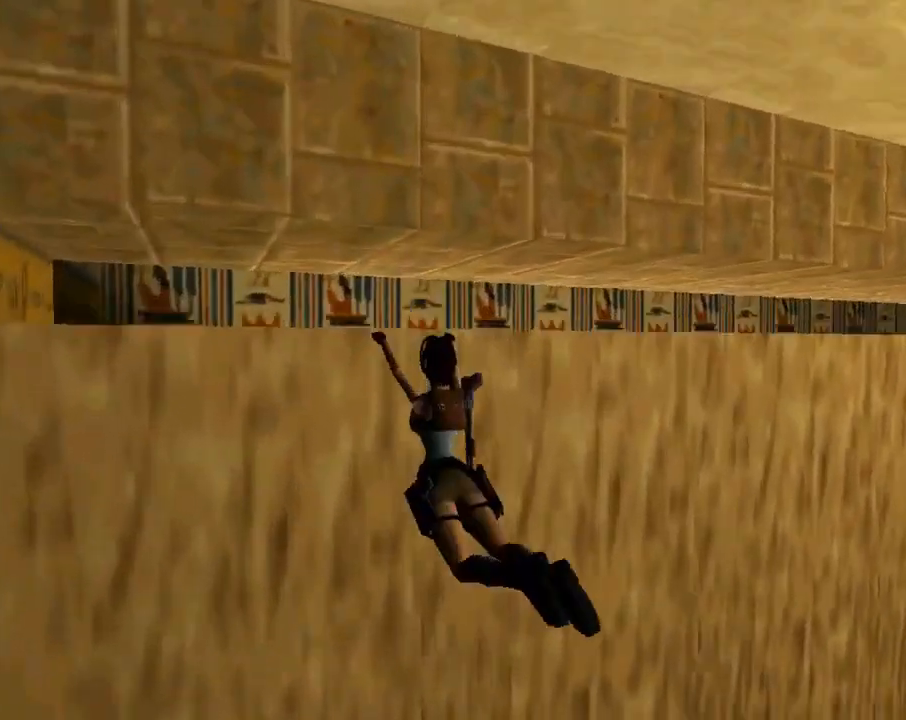
{"buttons": ["CROSS", "DPAD_RIGHT"], "left_stick": "center", "events": [[100, "CROSS", "up"], [133, "CROSS", "down"]]}
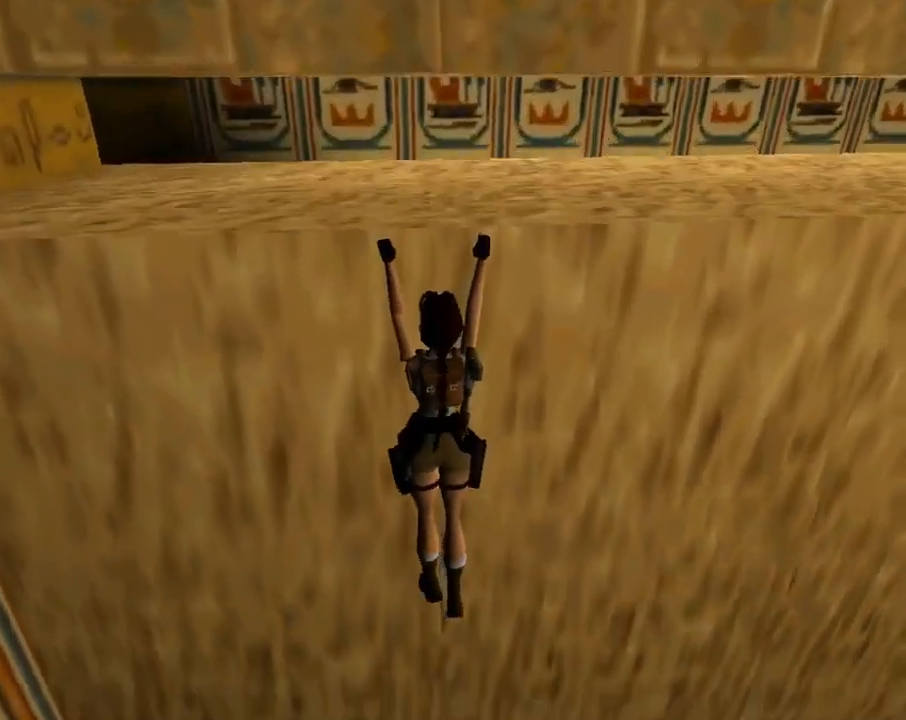
{"buttons": ["CROSS", "DPAD_RIGHT"], "left_stick": "center", "events": []}
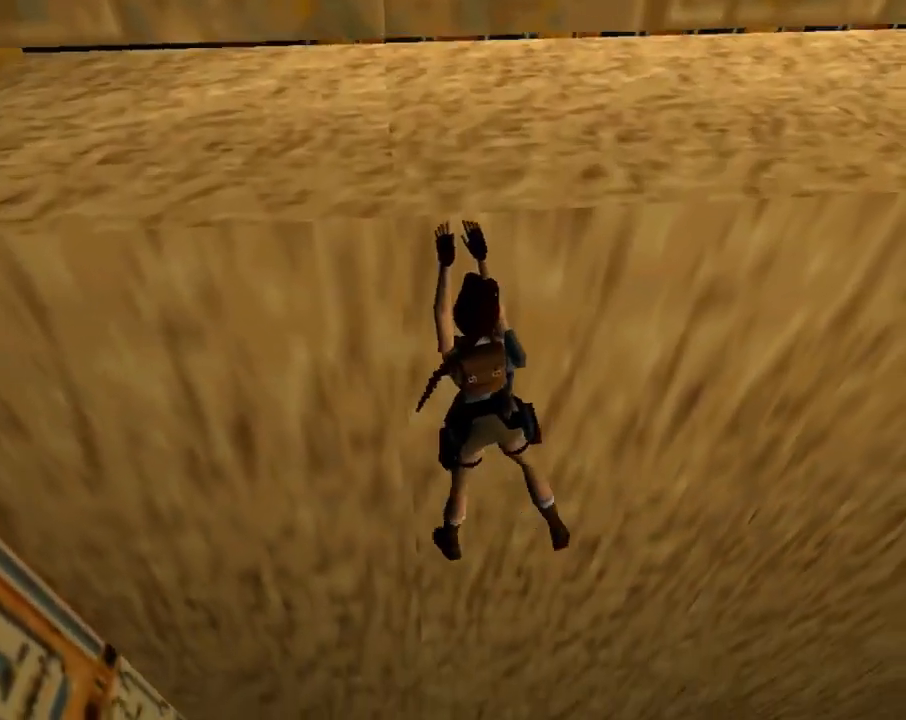
{"buttons": ["CROSS", "DPAD_RIGHT"], "left_stick": "center", "events": []}
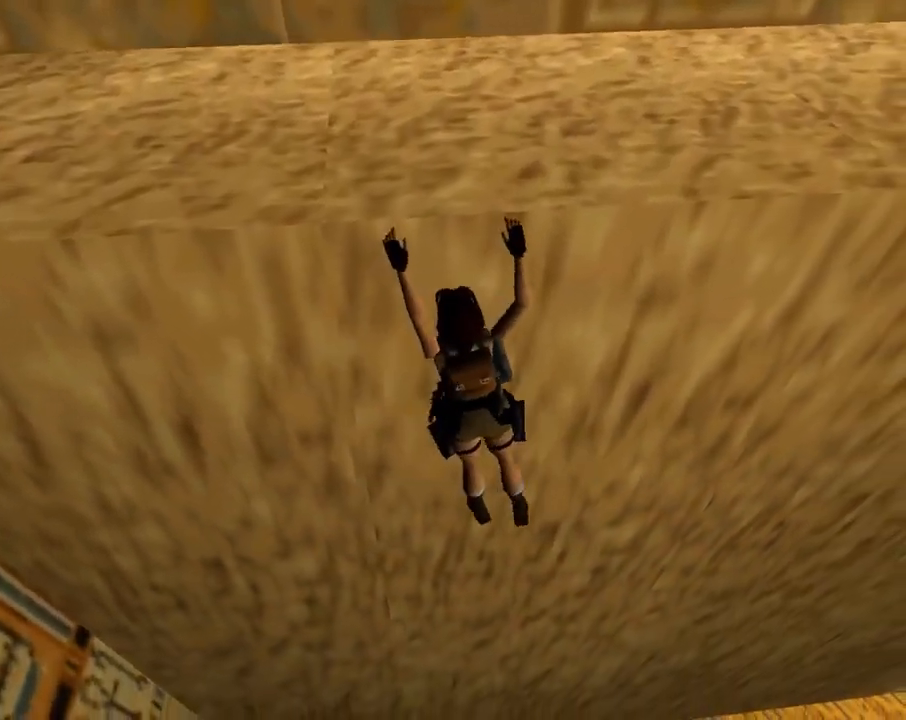
{"buttons": ["CROSS", "DPAD_RIGHT"], "left_stick": "center", "events": []}
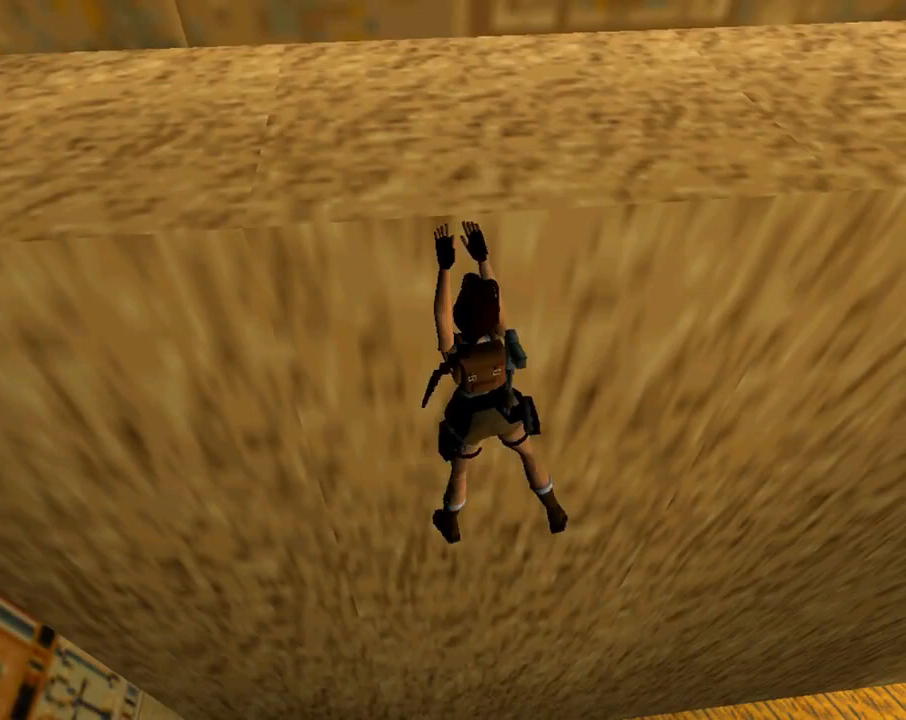
{"buttons": ["CROSS", "DPAD_RIGHT"], "left_stick": "center", "events": []}
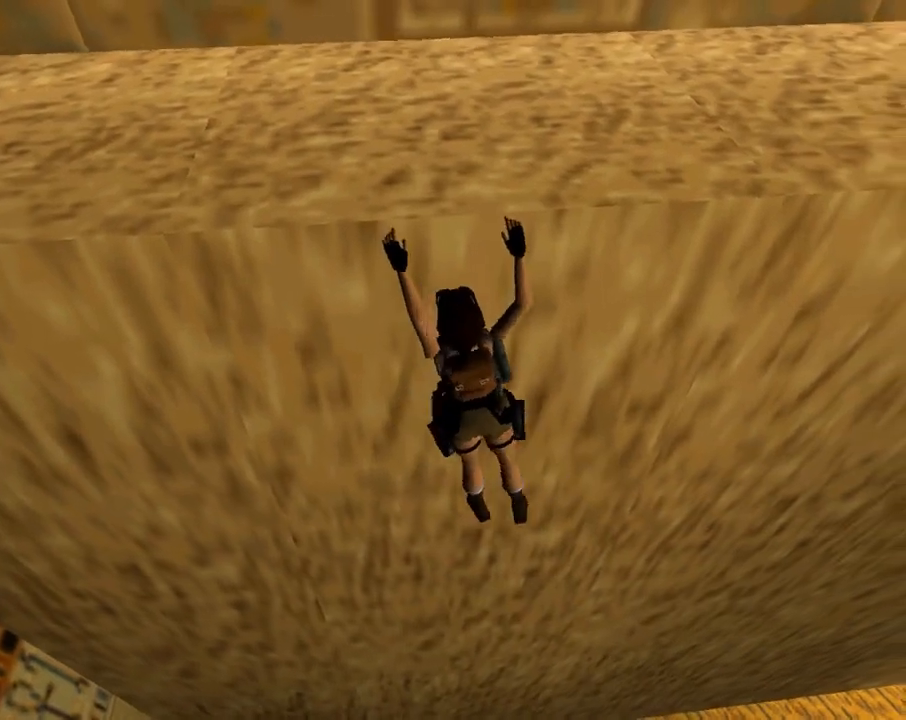
{"buttons": ["CROSS", "DPAD_RIGHT"], "left_stick": "center", "events": []}
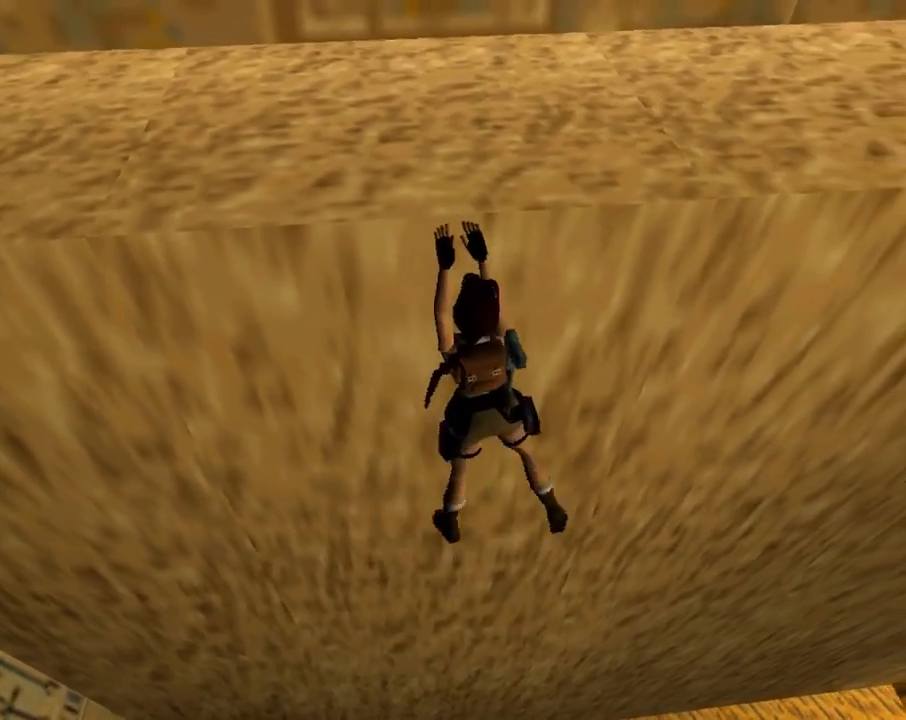
{"buttons": ["CROSS", "DPAD_RIGHT"], "left_stick": "center", "events": []}
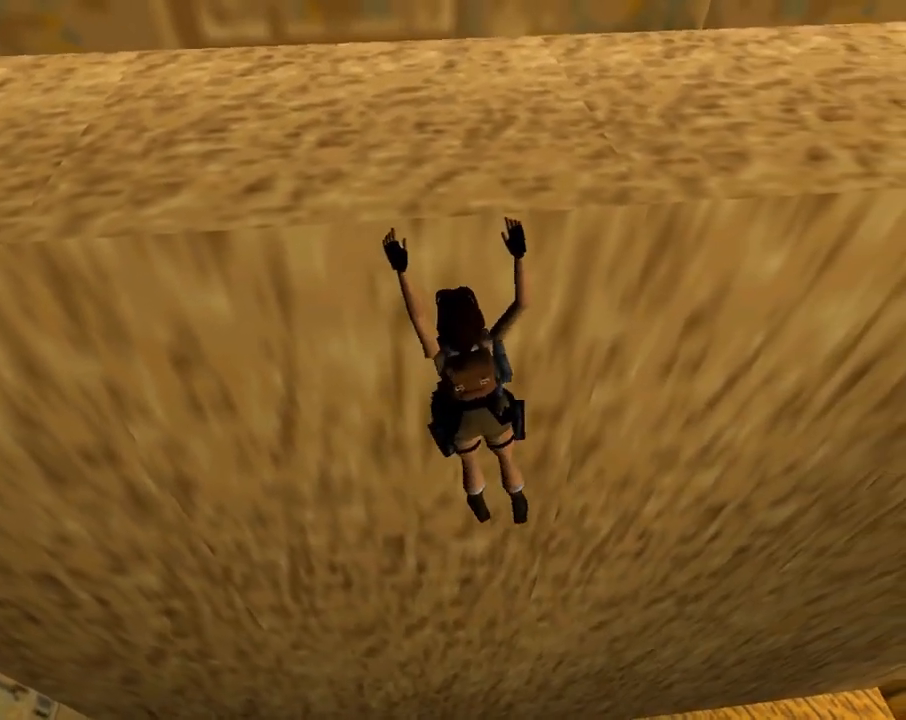
{"buttons": ["CROSS", "DPAD_RIGHT"], "left_stick": "center", "events": []}
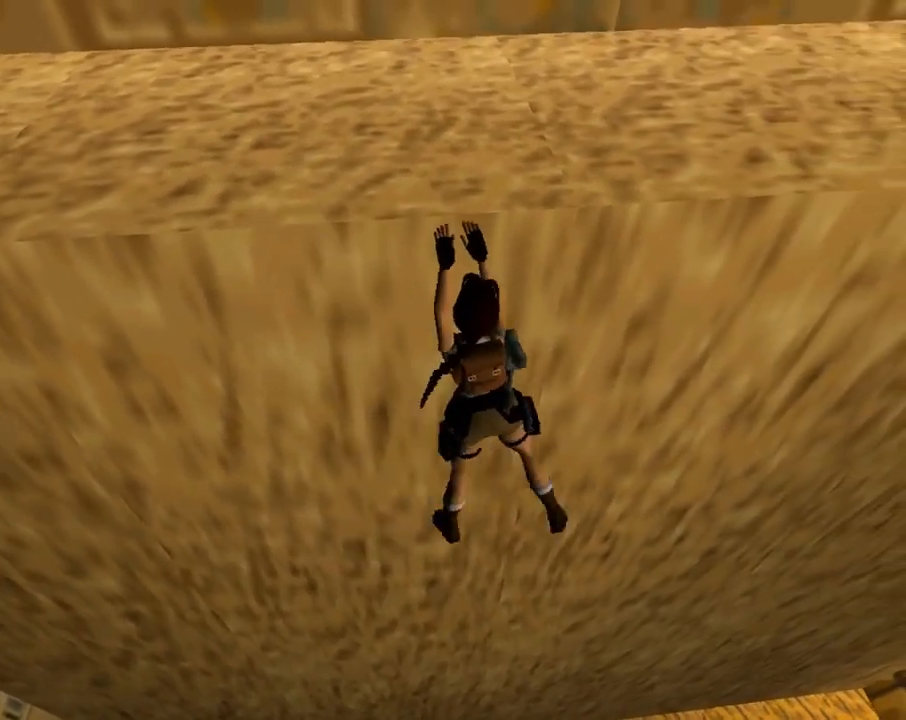
{"buttons": ["CROSS", "DPAD_RIGHT"], "left_stick": "center", "events": []}
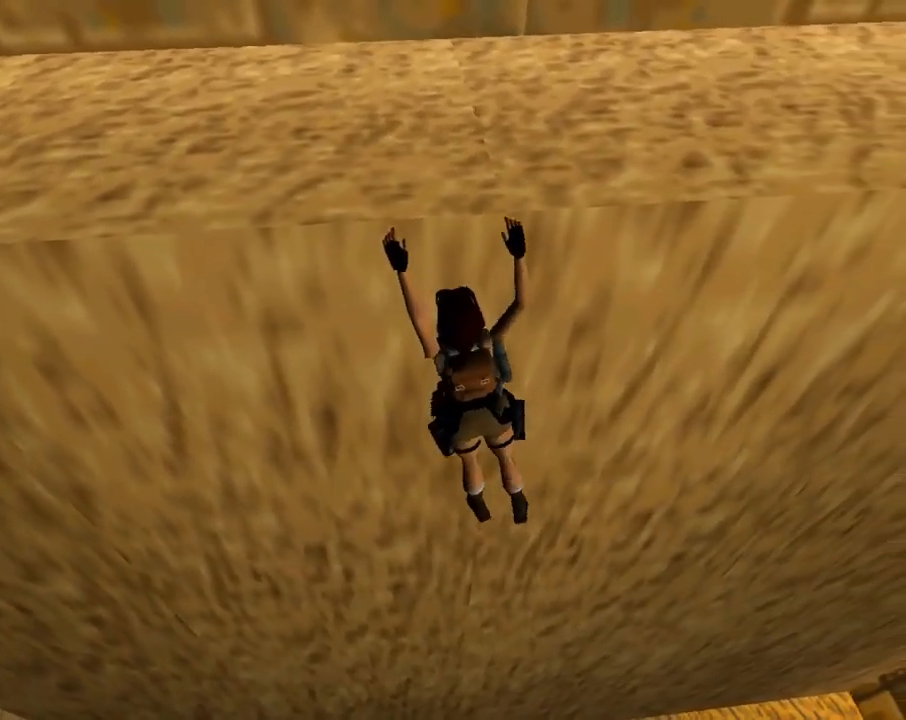
{"buttons": ["CROSS", "DPAD_RIGHT"], "left_stick": "center", "events": []}
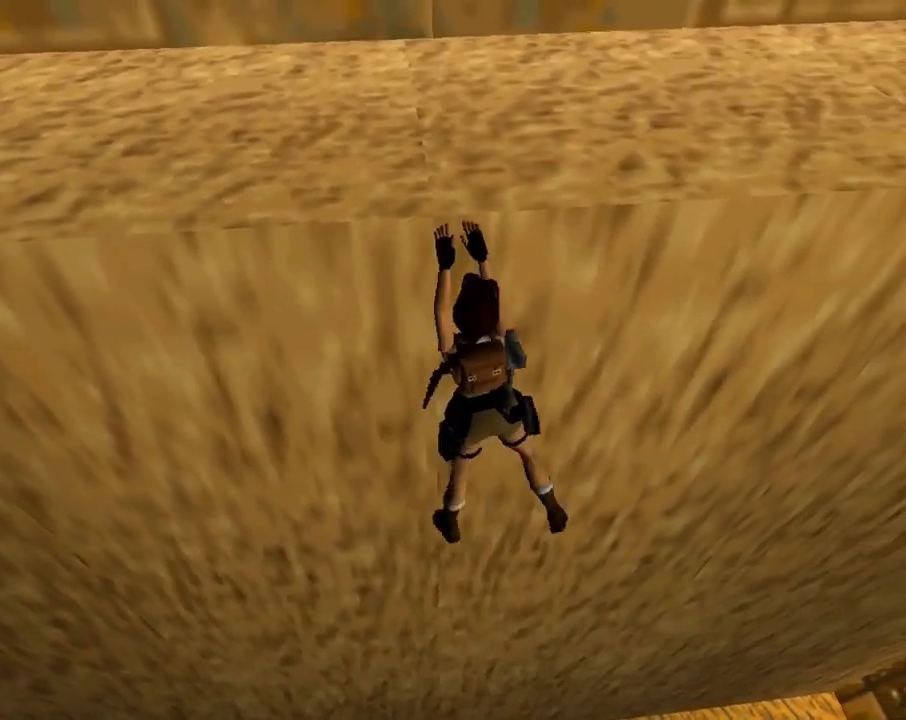
{"buttons": ["CROSS", "DPAD_RIGHT"], "left_stick": "center", "events": []}
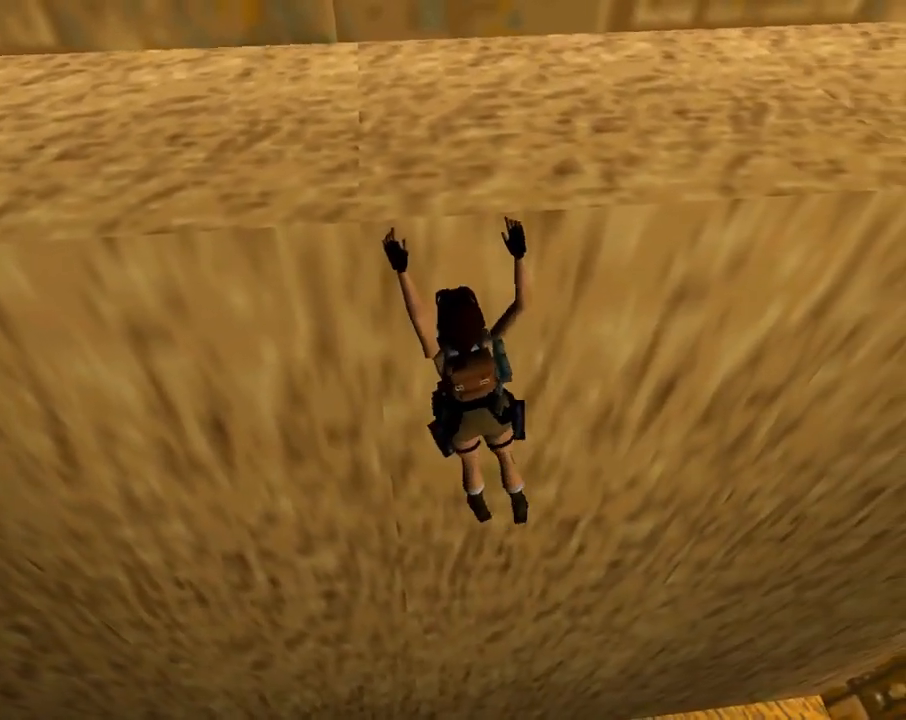
{"buttons": ["CROSS", "DPAD_RIGHT"], "left_stick": "center", "events": []}
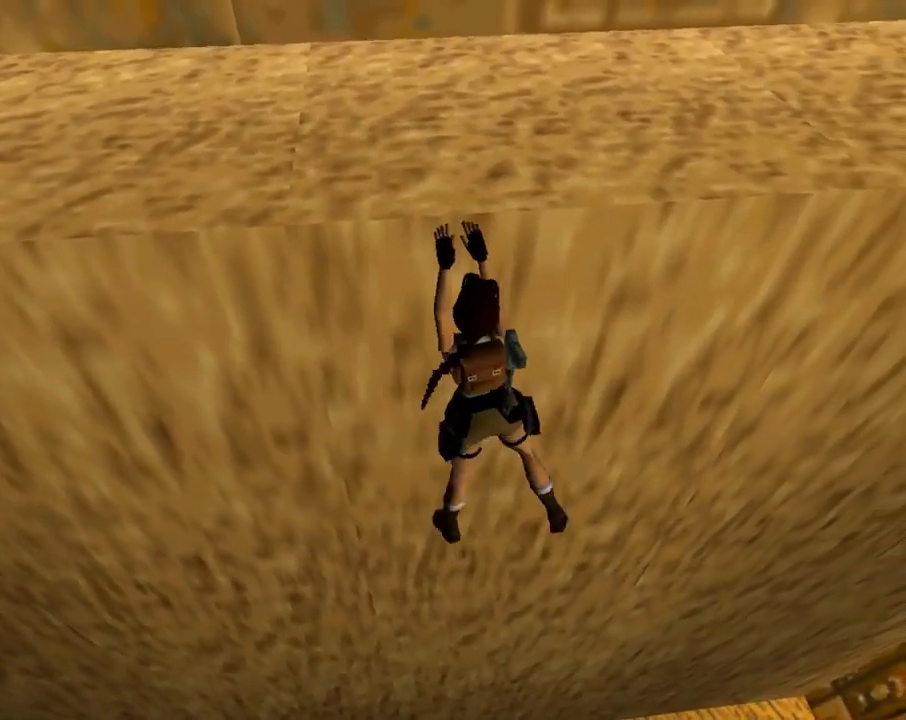
{"buttons": ["CROSS", "DPAD_RIGHT"], "left_stick": "center", "events": []}
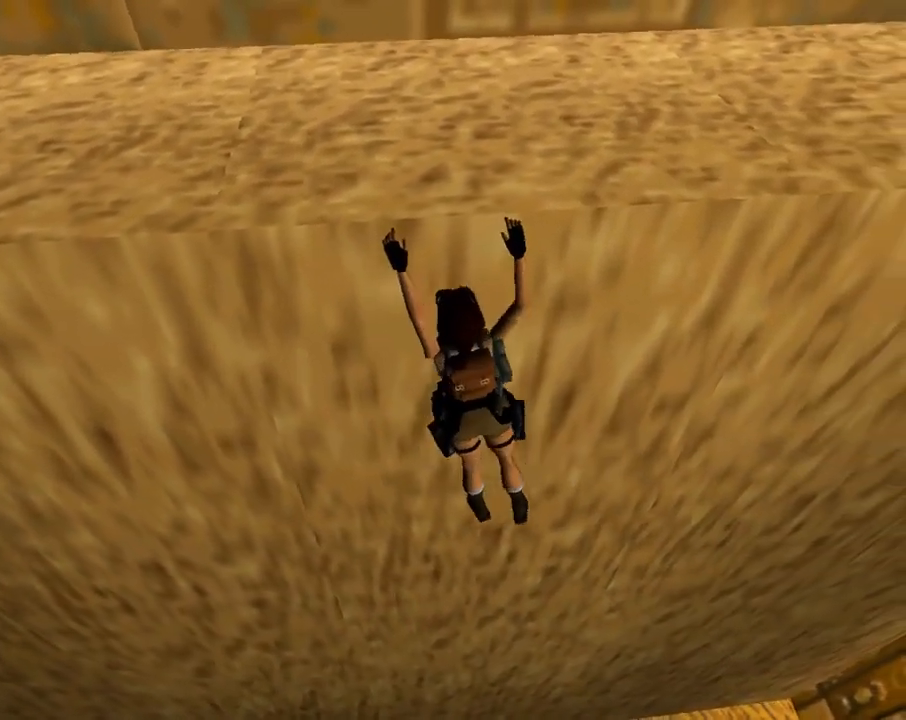
{"buttons": ["CROSS", "DPAD_RIGHT"], "left_stick": "center", "events": []}
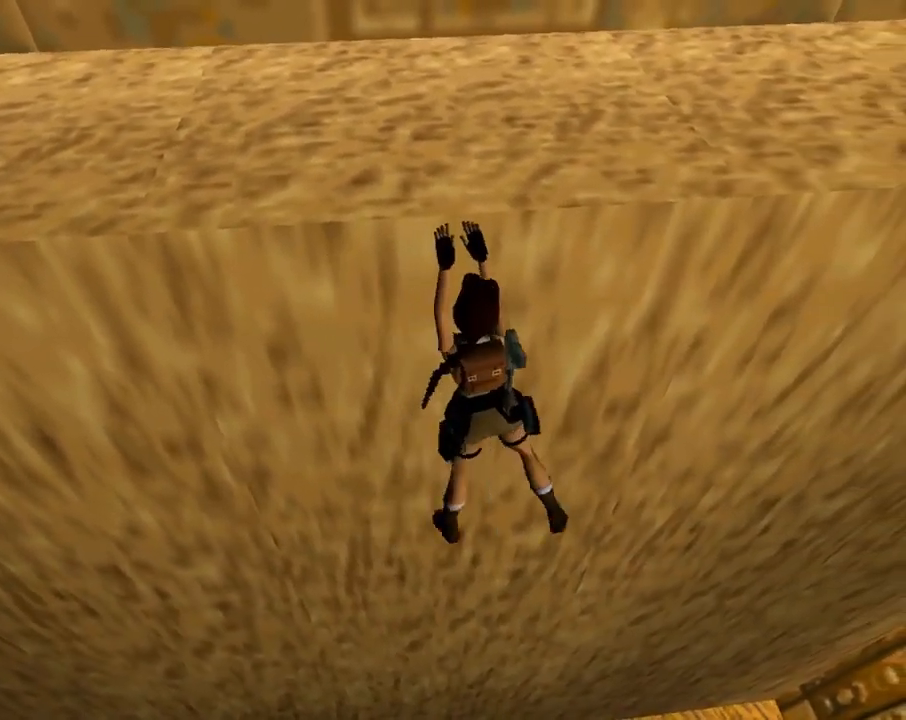
{"buttons": ["CROSS", "DPAD_RIGHT"], "left_stick": "center", "events": []}
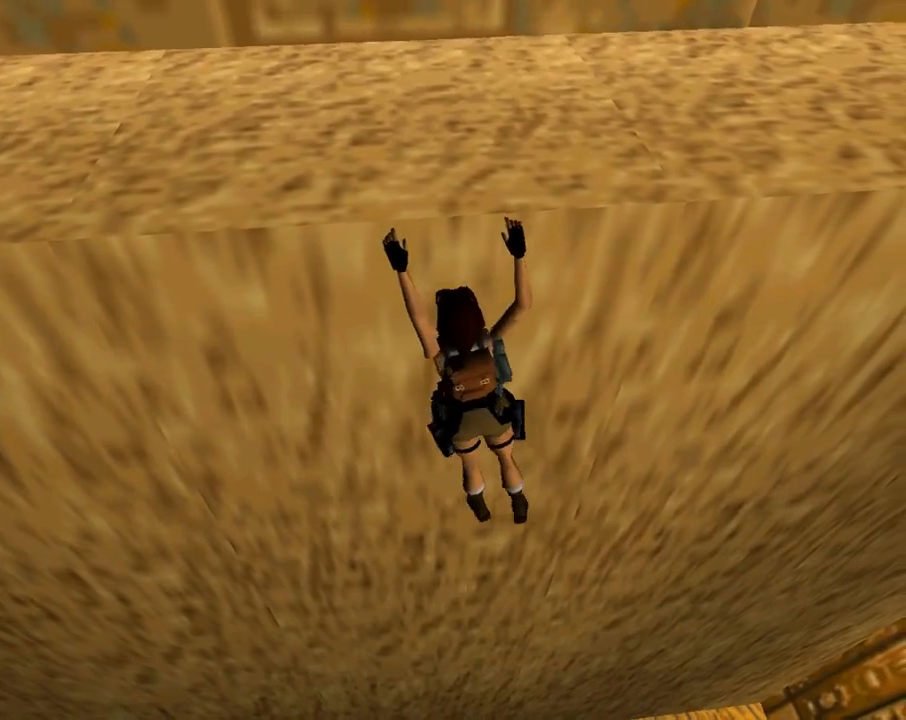
{"buttons": ["CROSS", "DPAD_RIGHT"], "left_stick": "center", "events": []}
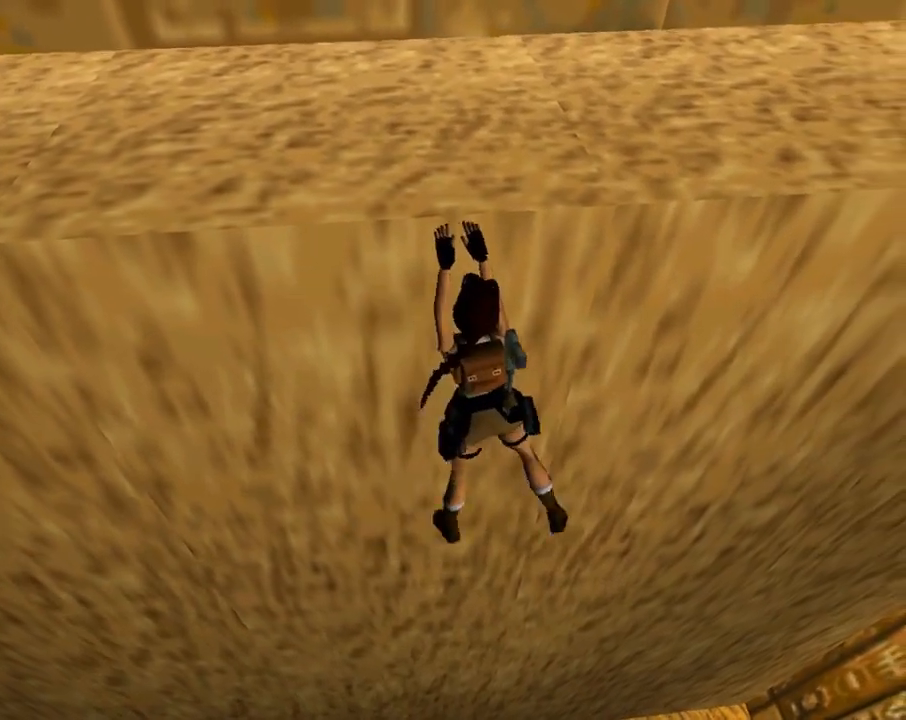
{"buttons": ["CROSS", "DPAD_RIGHT"], "left_stick": "center", "events": []}
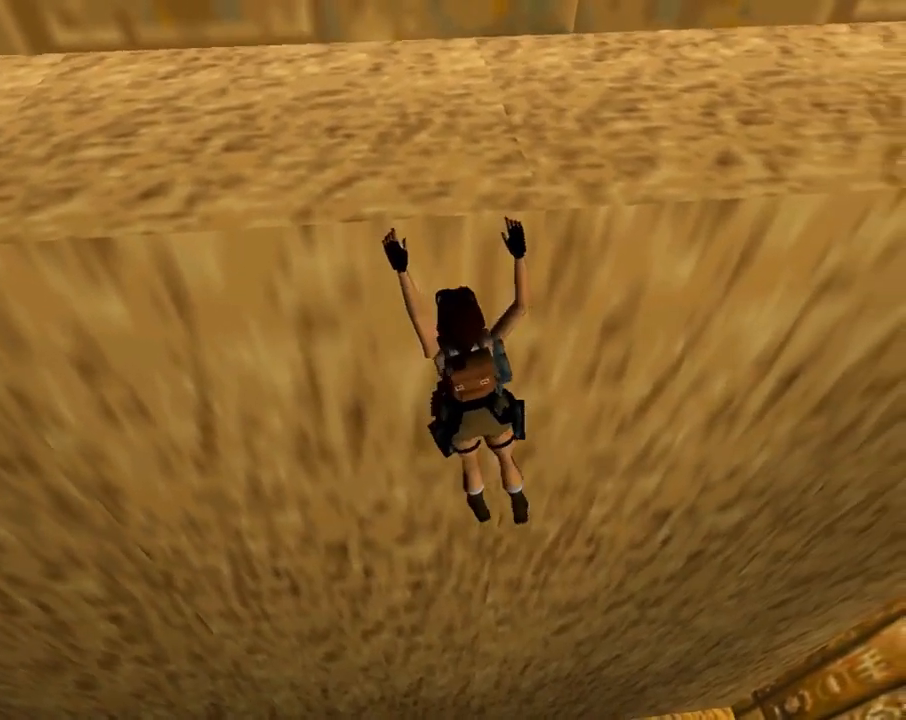
{"buttons": ["CROSS", "DPAD_RIGHT"], "left_stick": "center", "events": []}
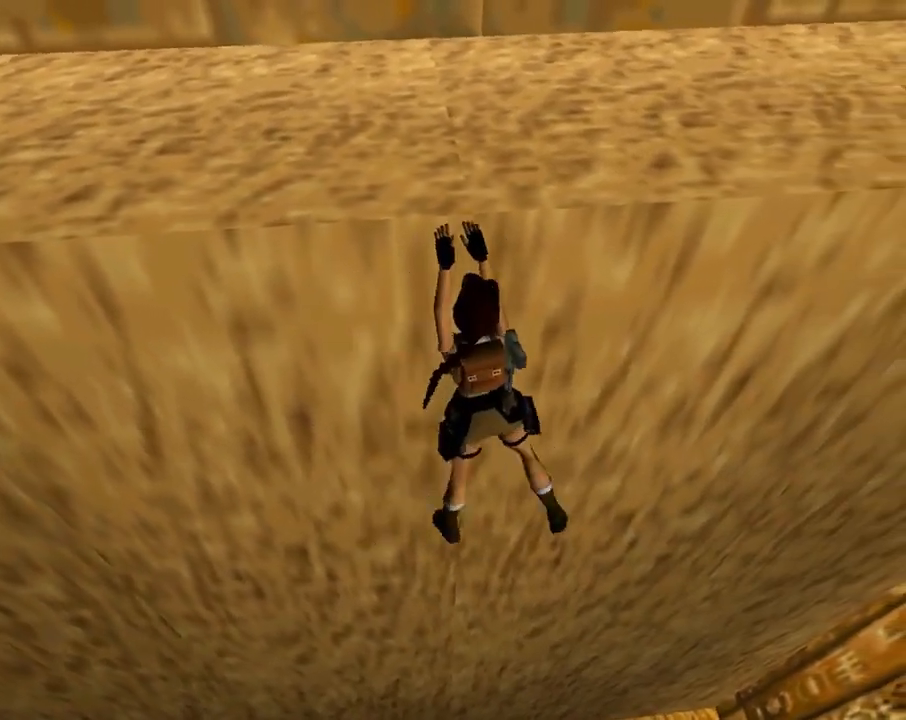
{"buttons": ["CROSS", "DPAD_RIGHT"], "left_stick": "center", "events": []}
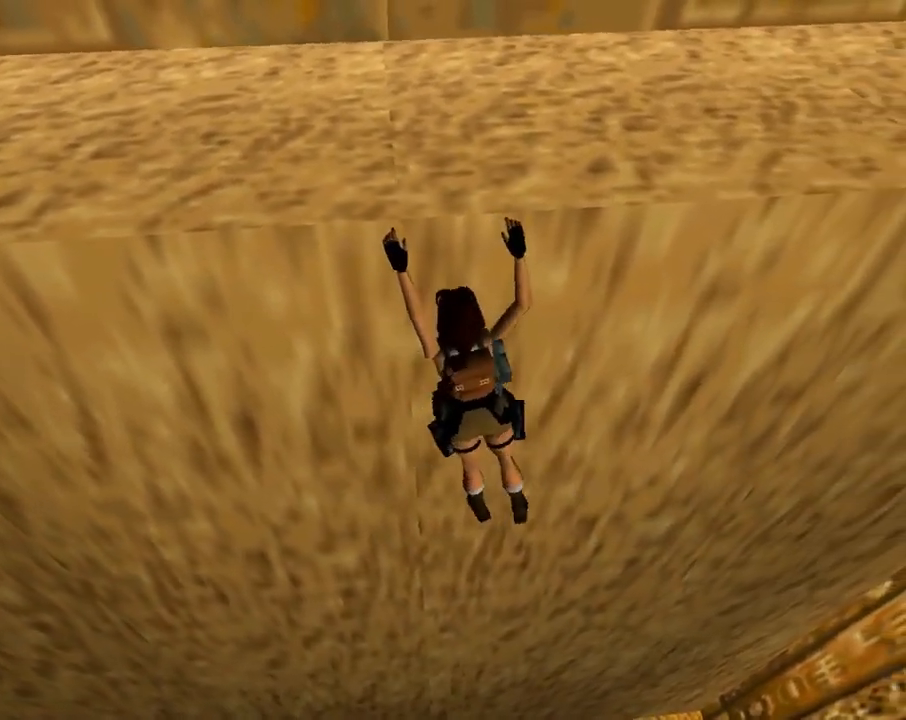
{"buttons": ["CROSS", "DPAD_RIGHT"], "left_stick": "center", "events": []}
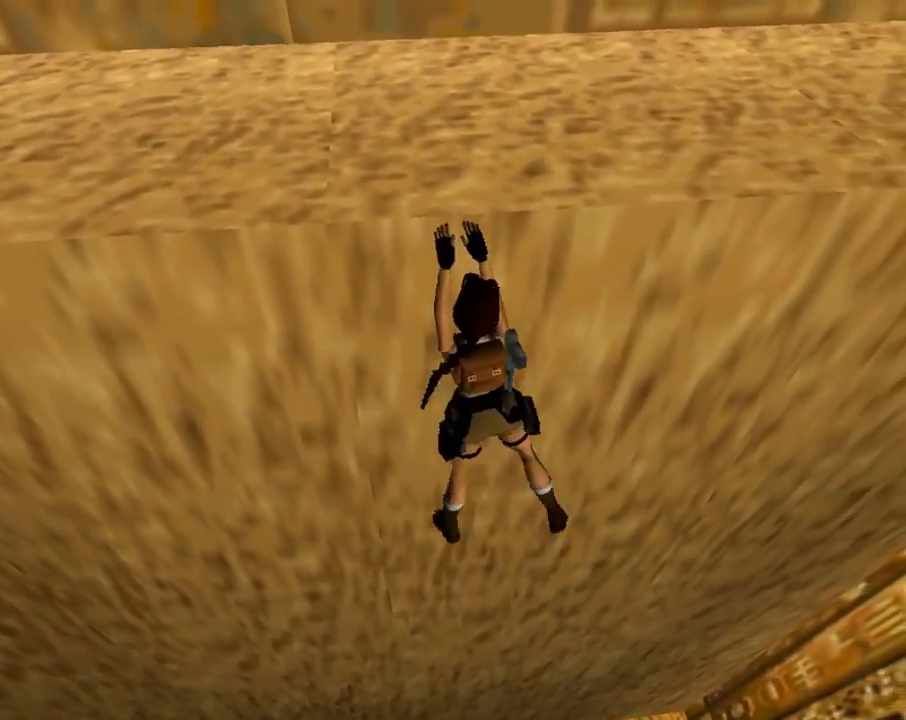
{"buttons": ["CROSS", "DPAD_RIGHT"], "left_stick": "center", "events": []}
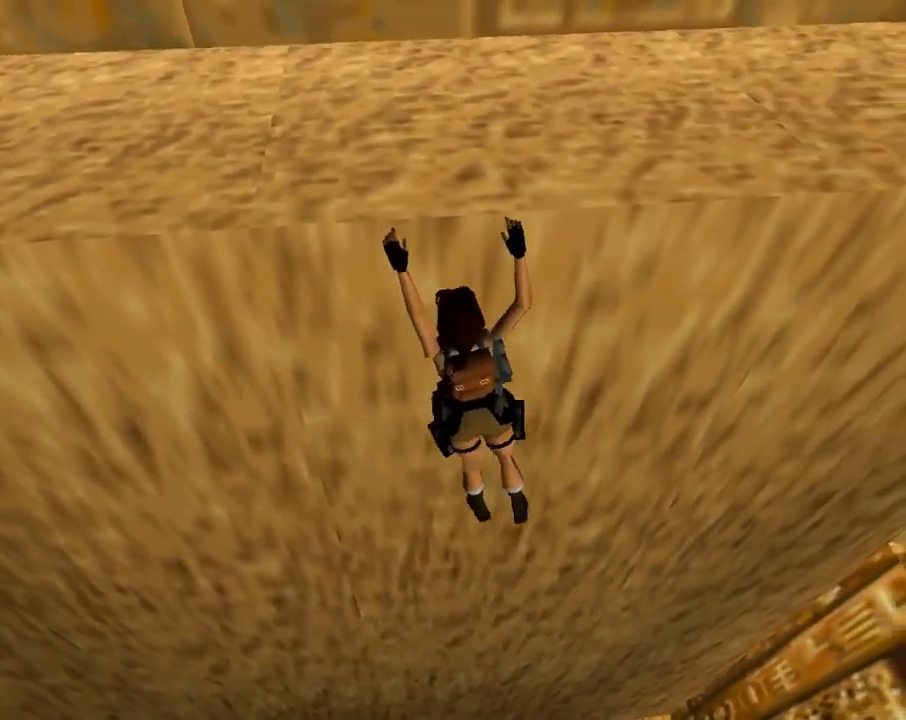
{"buttons": ["CROSS", "DPAD_RIGHT"], "left_stick": "center", "events": []}
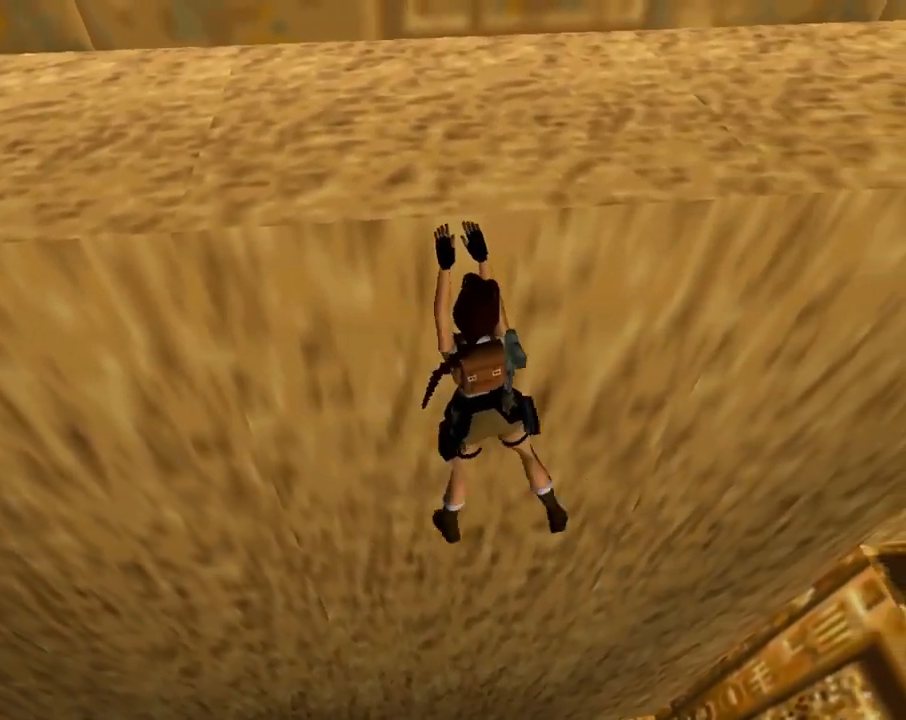
{"buttons": ["CROSS", "DPAD_RIGHT"], "left_stick": "center", "events": []}